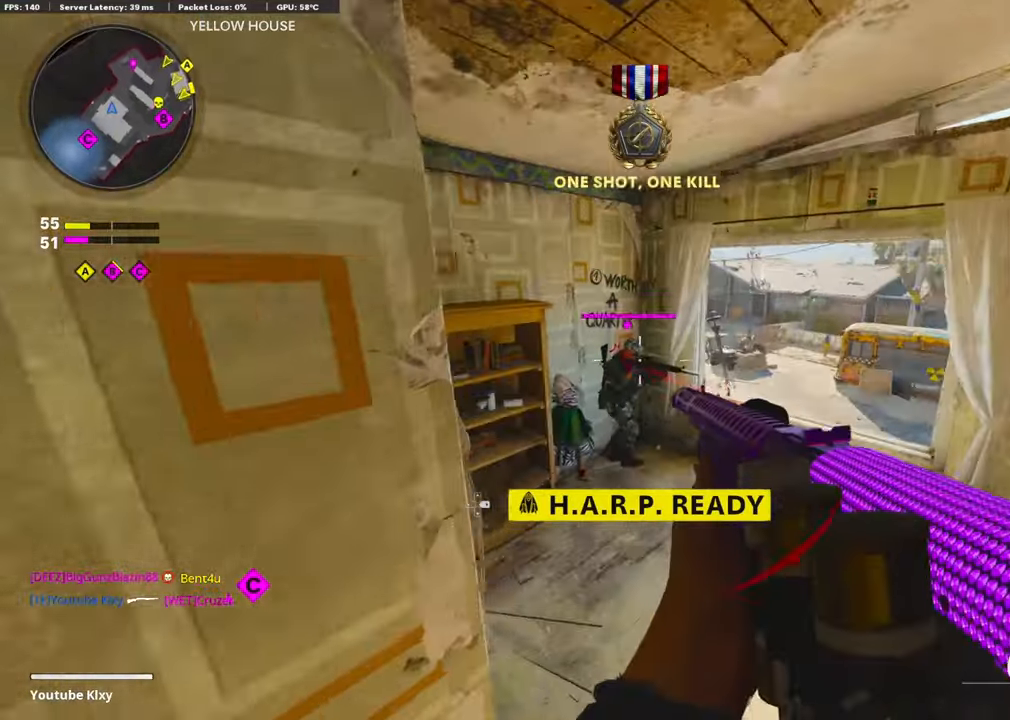
Gameplay with a controller (PlayStation layout); each line is a JSON object with the inputs held at the frame after it. "events" lists button and stick changes between this image and that frame as [ms after this image, input, new state], when the widget could be followed in between.
{"buttons": ["L3"], "left_stick": "up", "right_stick": "center", "events": [[100, "R1", "down"], [150, "right_stick", "center"], [266, "R1", "up"], [300, "L3", "down"], [416, "SQUARE", "down"], [500, "SQUARE", "up"]]}
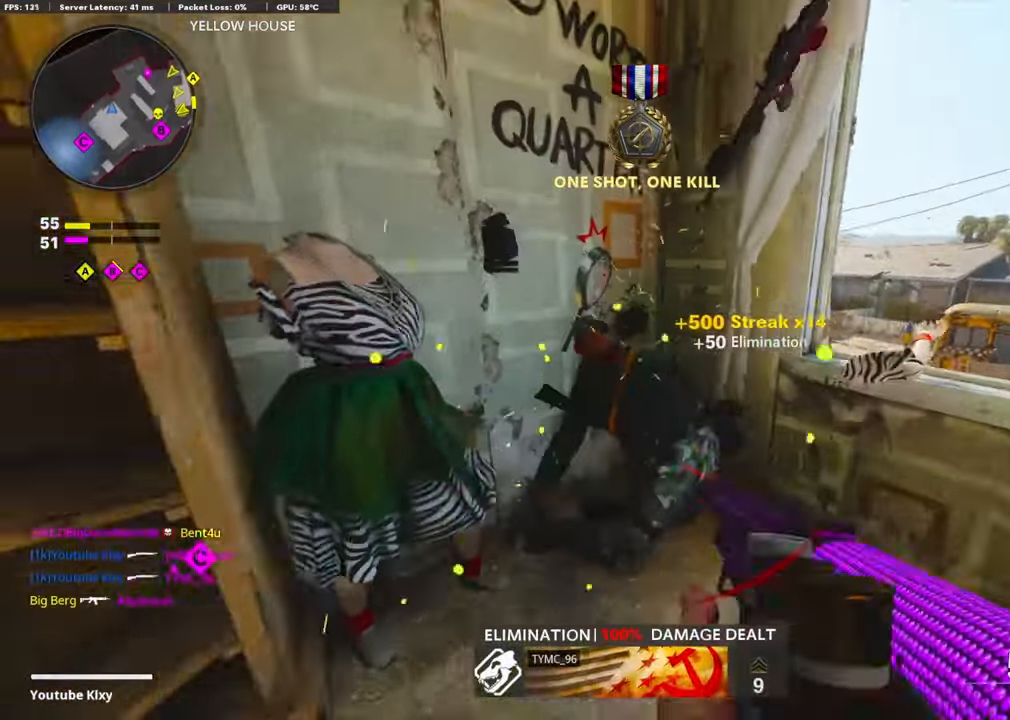
{"buttons": [], "left_stick": "right", "right_stick": "center", "events": [[16, "L3", "up"], [216, "right_stick", "right"], [333, "left_stick", "left"], [383, "left_stick", "down"], [450, "left_stick", "right"], [450, "right_stick", "center"]]}
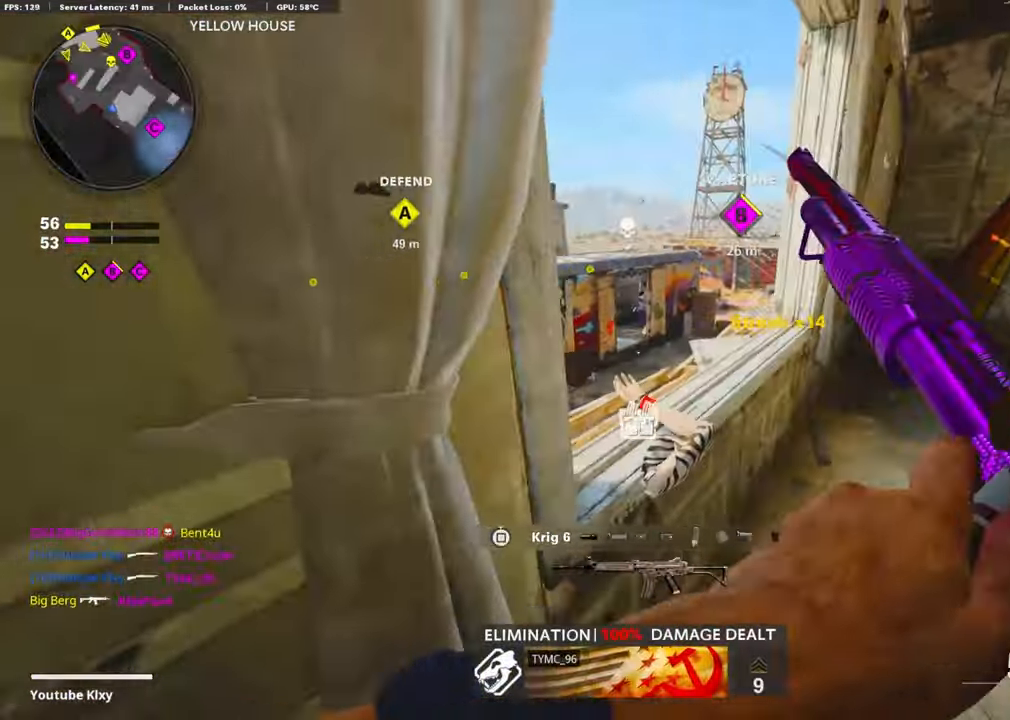
{"buttons": [], "left_stick": "down", "right_stick": "right", "events": [[33, "TRIANGLE", "down"], [100, "TRIANGLE", "up"], [166, "left_stick", "up"], [250, "left_stick", "left"], [316, "right_stick", "right"], [366, "left_stick", "down"]]}
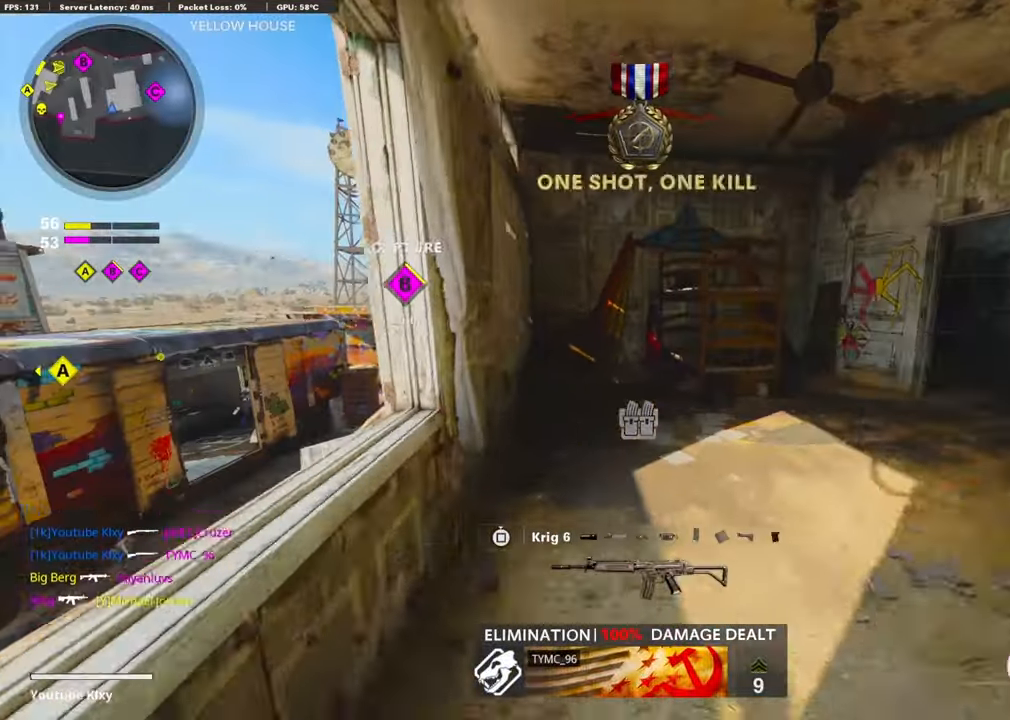
{"buttons": [], "left_stick": "up", "right_stick": "center", "events": [[33, "right_stick", "center"], [150, "left_stick", "up-right"], [216, "TRIANGLE", "down"], [300, "TRIANGLE", "up"], [300, "left_stick", "down-right"], [350, "left_stick", "left"], [466, "left_stick", "up"]]}
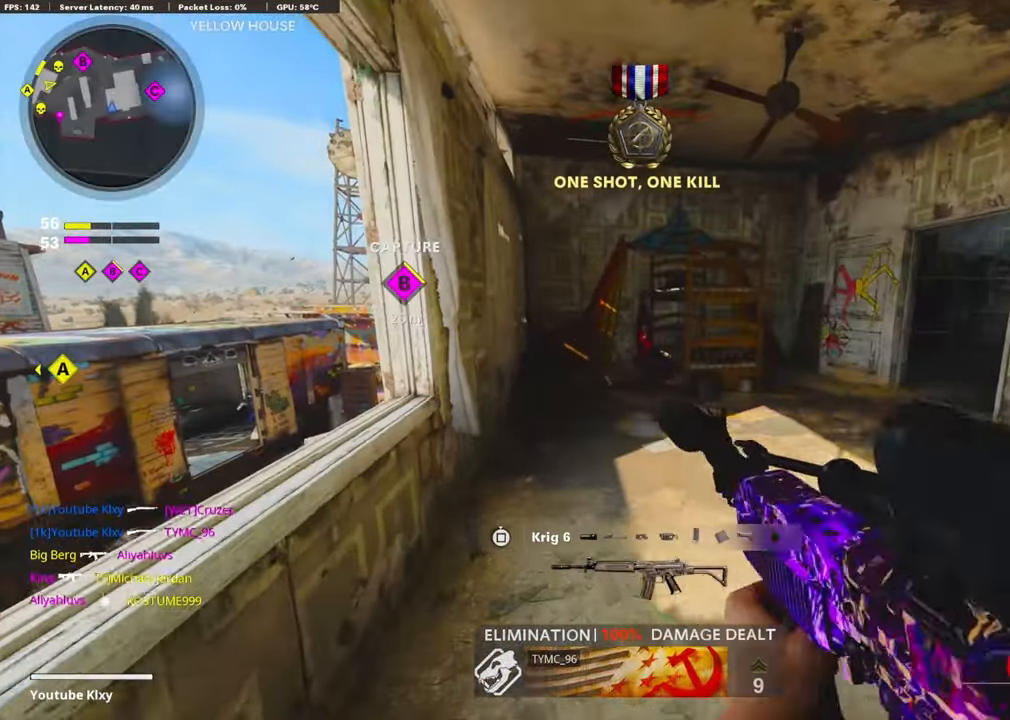
{"buttons": [], "left_stick": "up-right", "right_stick": "center", "events": [[116, "L3", "down"], [200, "right_stick", "right"], [216, "L3", "up"], [300, "left_stick", "right"], [366, "SQUARE", "down"], [366, "right_stick", "center"], [450, "SQUARE", "up"], [450, "left_stick", "up-right"]]}
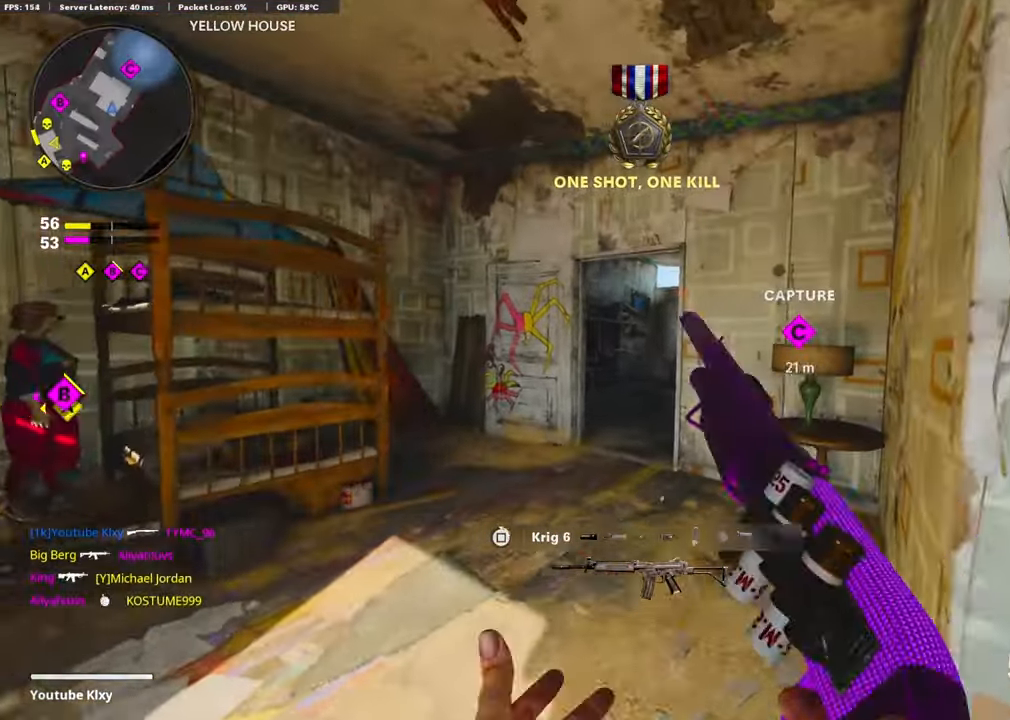
{"buttons": [], "left_stick": "up-right", "right_stick": "center", "events": [[50, "SQUARE", "down"], [116, "SQUARE", "up"], [166, "left_stick", "down-right"], [216, "SQUARE", "down"], [300, "SQUARE", "up"], [450, "left_stick", "up-right"]]}
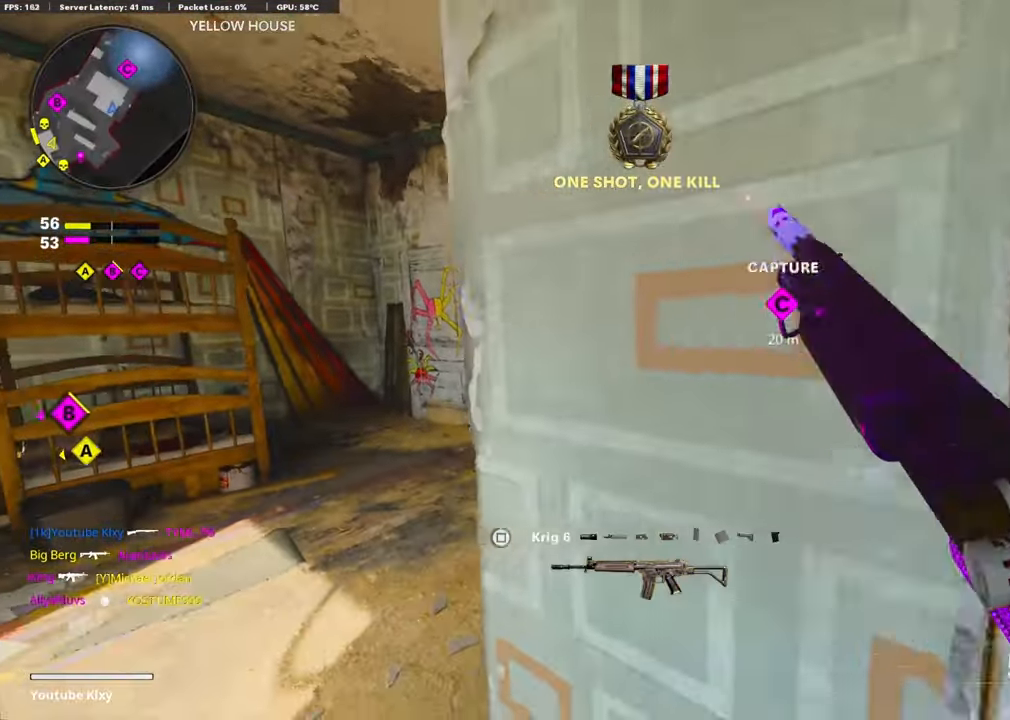
{"buttons": [], "left_stick": "left", "right_stick": "center", "events": [[16, "SQUARE", "down"], [100, "SQUARE", "up"], [233, "right_stick", "left"], [283, "left_stick", "center"], [316, "R2", "down"], [333, "L2", "down"], [333, "left_stick", "left"], [366, "right_stick", "center"], [500, "L2", "up"], [500, "R2", "up"]]}
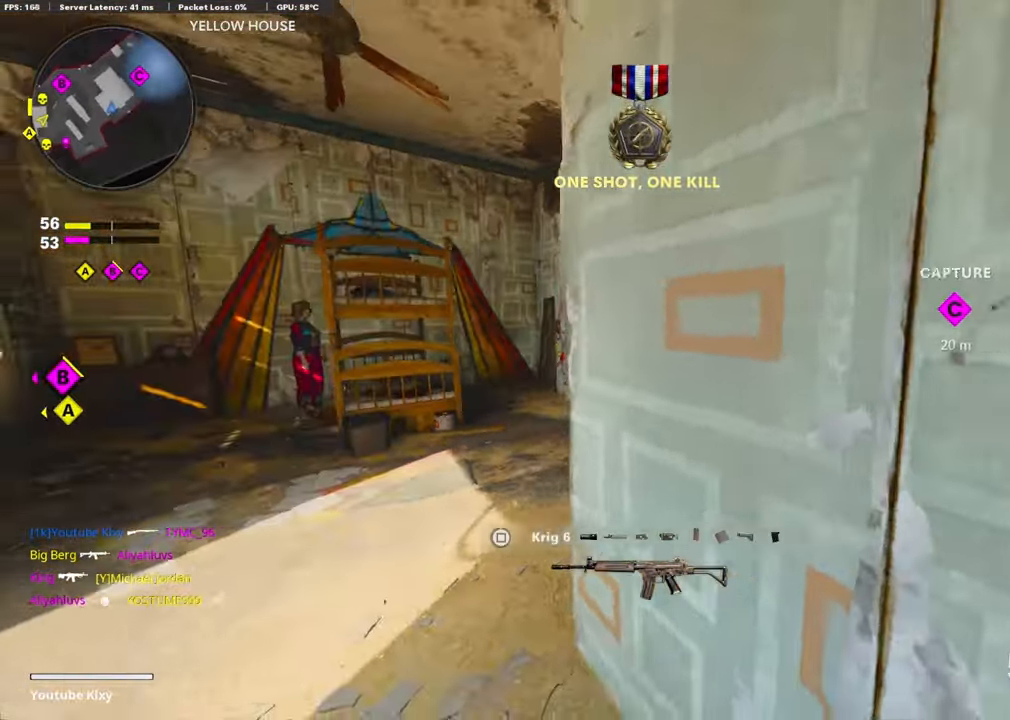
{"buttons": [], "left_stick": "up-right", "right_stick": "up", "events": [[116, "left_stick", "up-left"], [350, "right_stick", "up"], [416, "left_stick", "up-right"]]}
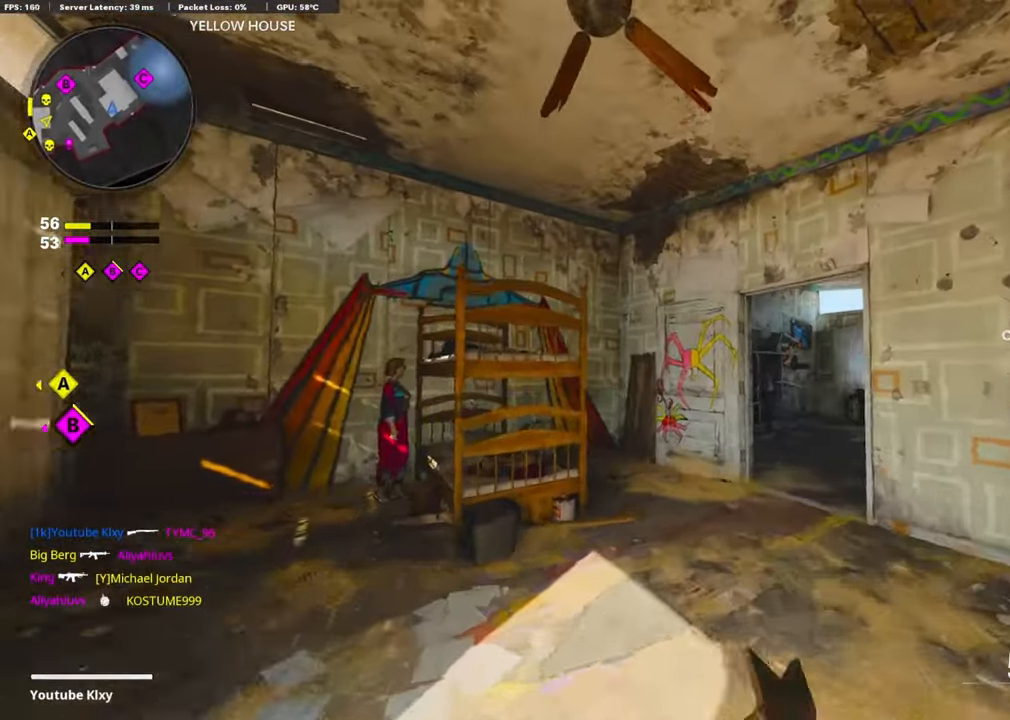
{"buttons": ["SQUARE"], "left_stick": "down-right", "right_stick": "center", "events": [[50, "left_stick", "down-right"], [100, "right_stick", "center"], [116, "left_stick", "down"], [233, "right_stick", "down"], [250, "left_stick", "down-right"], [350, "right_stick", "center"], [433, "SQUARE", "down"]]}
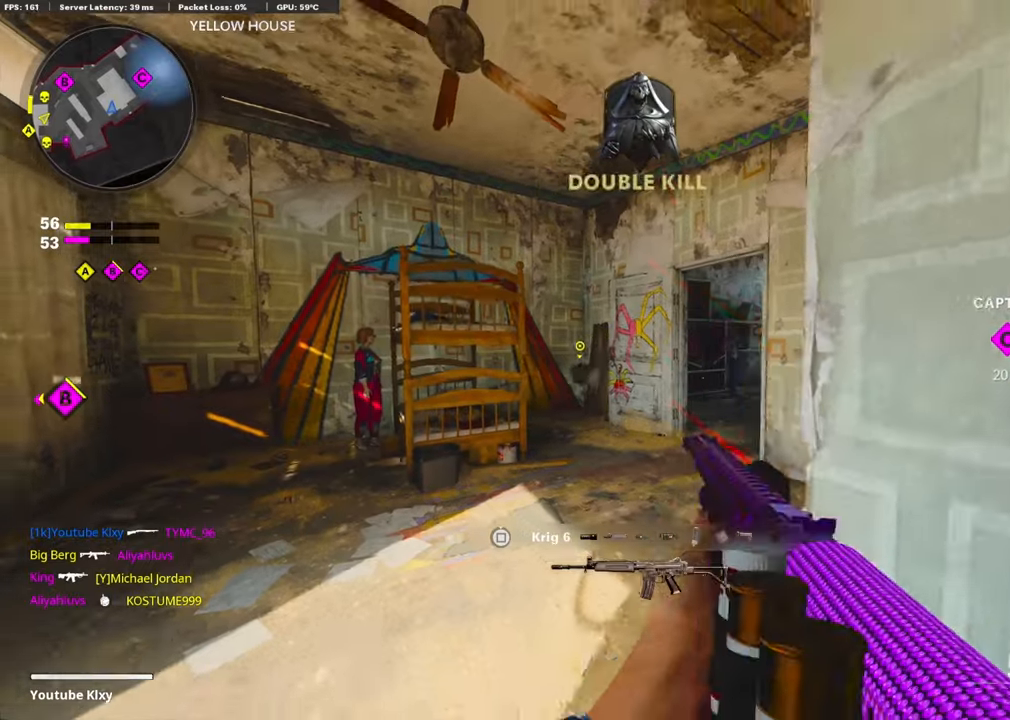
{"buttons": [], "left_stick": "center", "right_stick": "center", "events": [[17, "SQUARE", "up"], [67, "left_stick", "right"], [100, "SQUARE", "down"], [183, "SQUARE", "up"], [267, "SQUARE", "down"], [333, "SQUARE", "up"], [433, "left_stick", "center"]]}
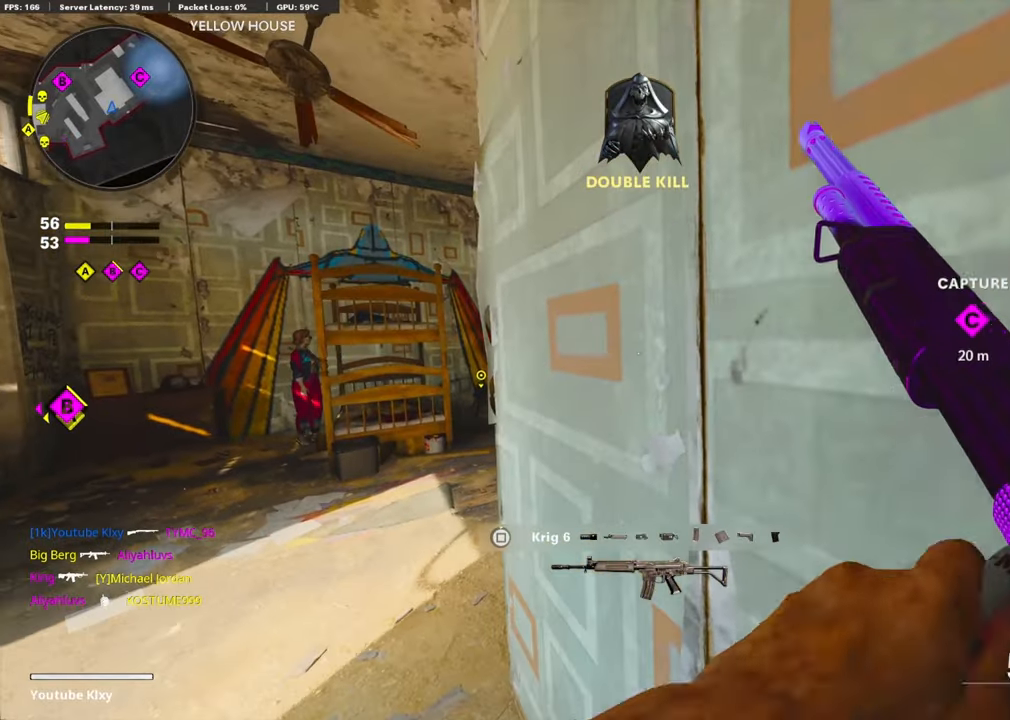
{"buttons": ["DPAD_DOWN"], "left_stick": "center", "right_stick": "center", "events": [[117, "right_stick", "down-left"], [183, "right_stick", "center"], [450, "DPAD_DOWN", "down"]]}
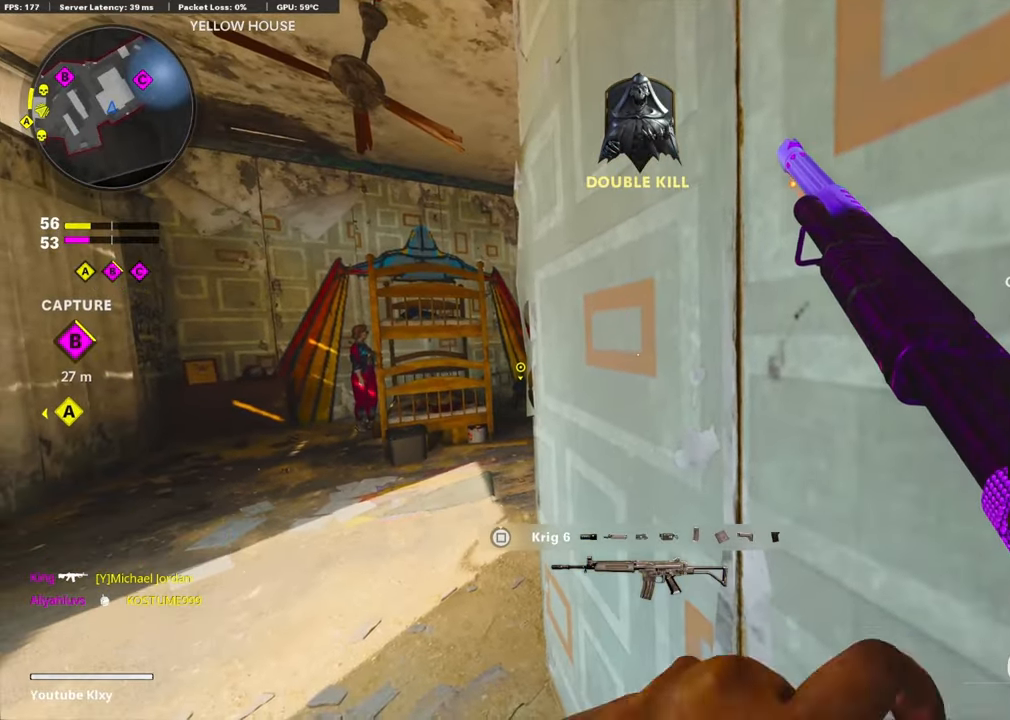
{"buttons": [], "left_stick": "center", "right_stick": "center", "events": [[67, "DPAD_DOWN", "up"], [183, "DPAD_RIGHT", "down"], [267, "DPAD_RIGHT", "up"]]}
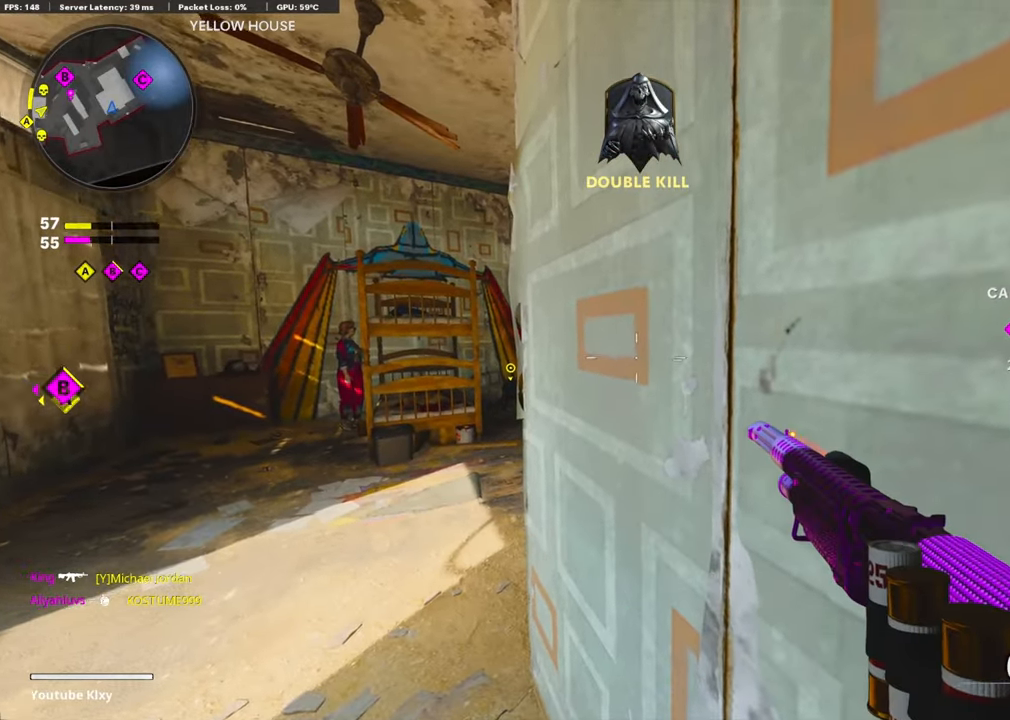
{"buttons": [], "left_stick": "center", "right_stick": "center", "events": []}
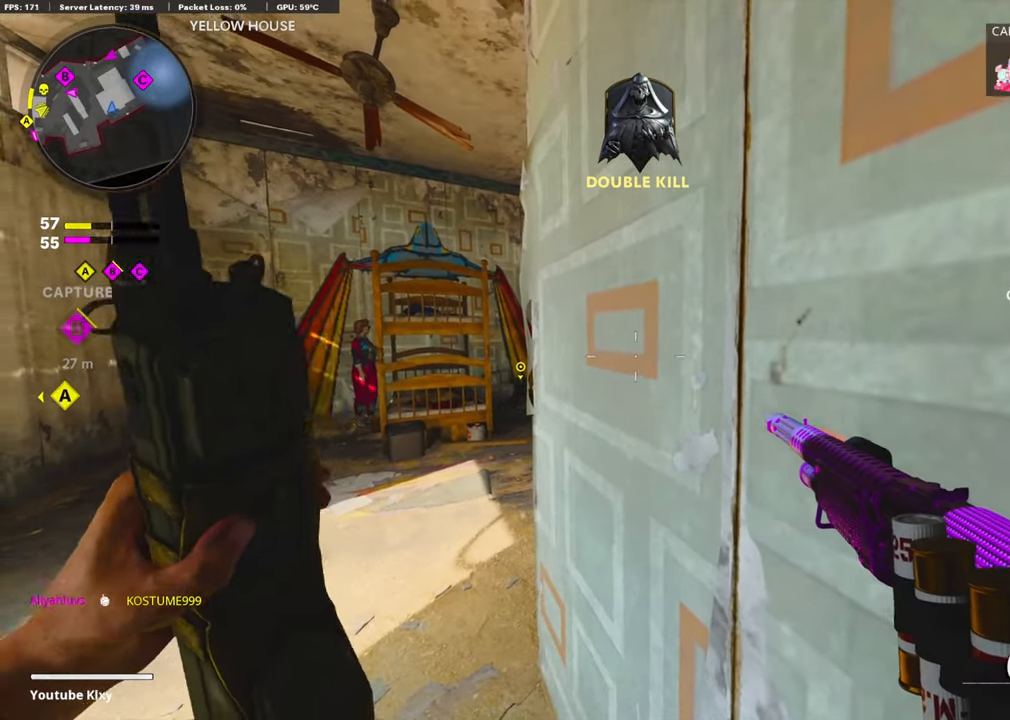
{"buttons": [], "left_stick": "center", "right_stick": "down-left", "events": [[383, "right_stick", "down-left"]]}
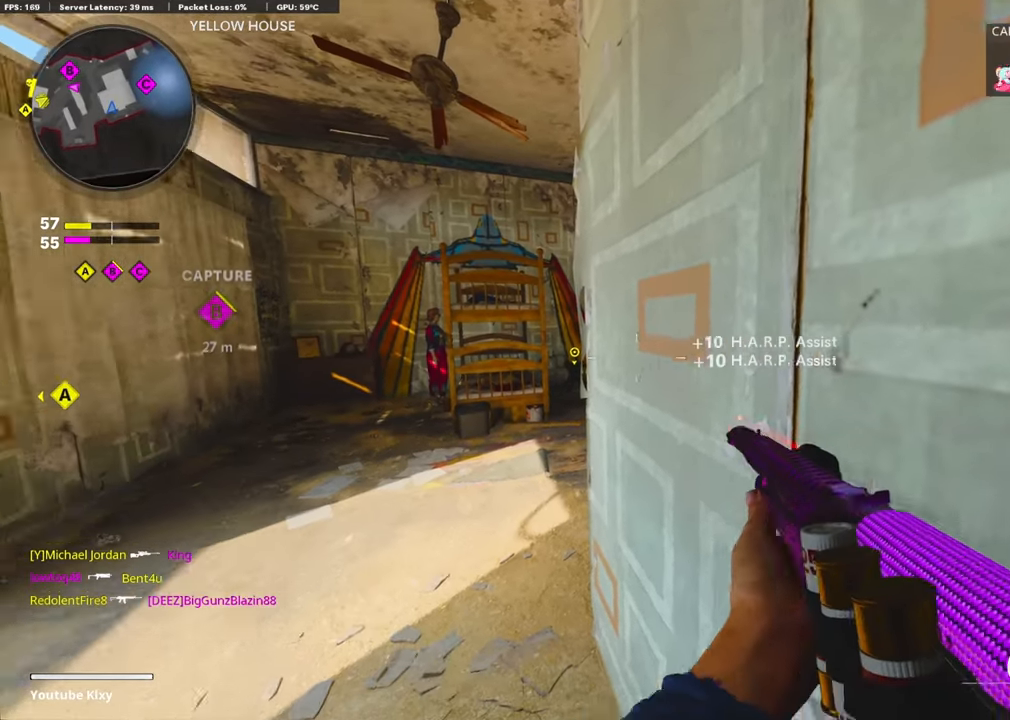
{"buttons": [], "left_stick": "left", "right_stick": "center", "events": [[150, "right_stick", "center"], [467, "left_stick", "left"]]}
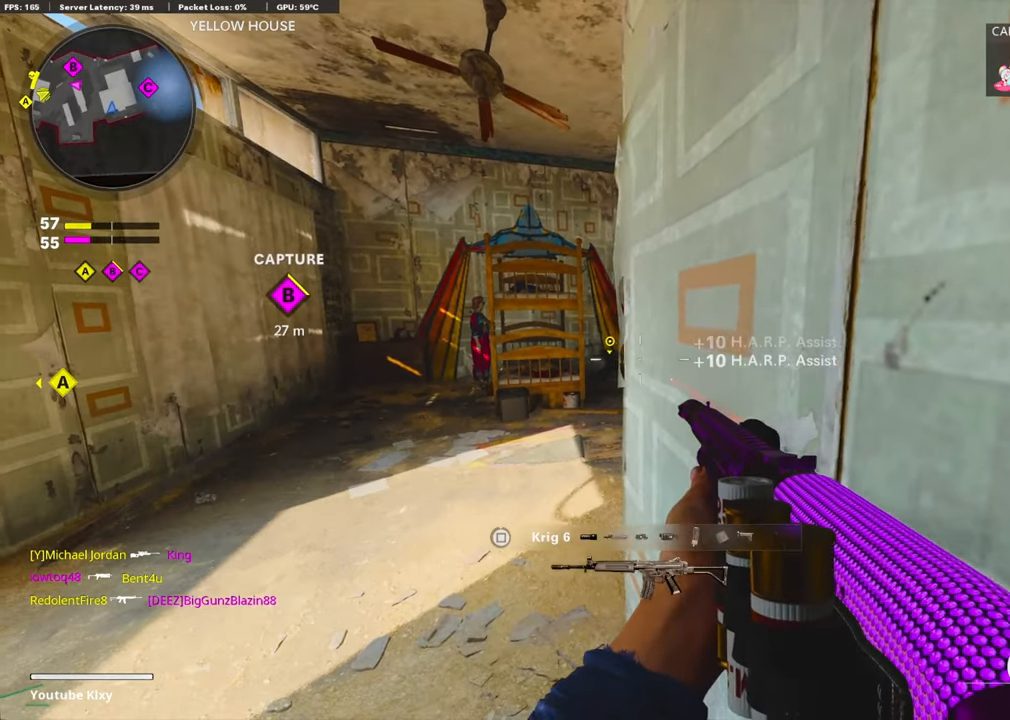
{"buttons": [], "left_stick": "right", "right_stick": "center", "events": [[83, "right_stick", "right"], [400, "left_stick", "center"], [450, "right_stick", "center"], [467, "left_stick", "right"]]}
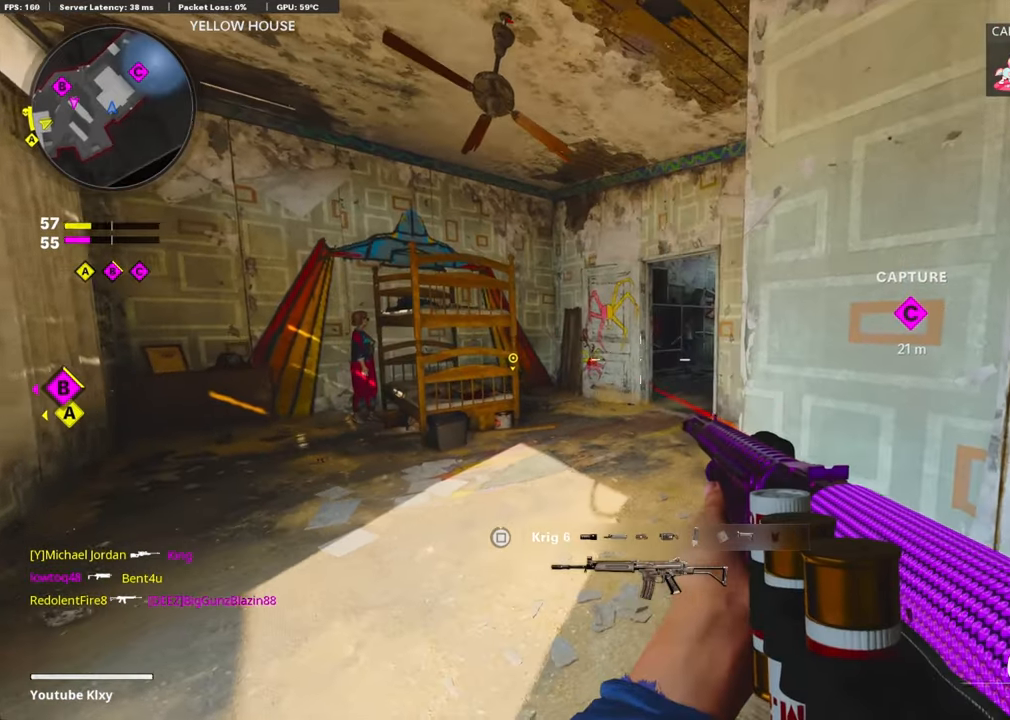
{"buttons": [], "left_stick": "center", "right_stick": "center", "events": [[317, "left_stick", "center"], [383, "DPAD_DOWN", "down"], [483, "DPAD_DOWN", "up"]]}
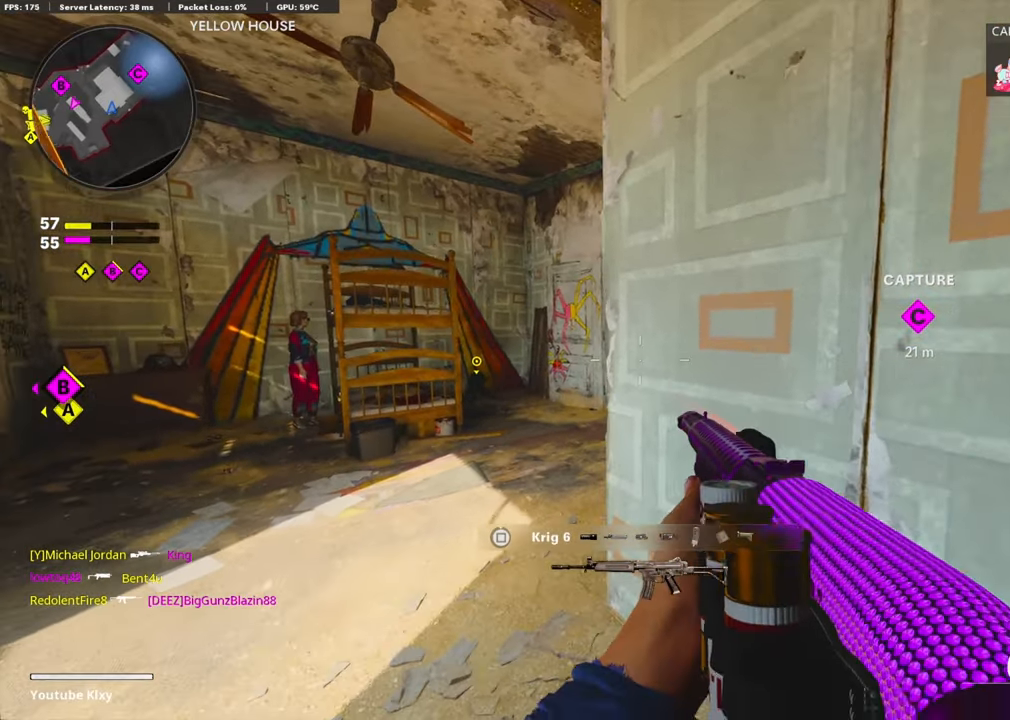
{"buttons": [], "left_stick": "right", "right_stick": "left", "events": [[17, "DPAD_RIGHT", "down"], [150, "DPAD_RIGHT", "up"], [283, "right_stick", "left"], [317, "left_stick", "right"]]}
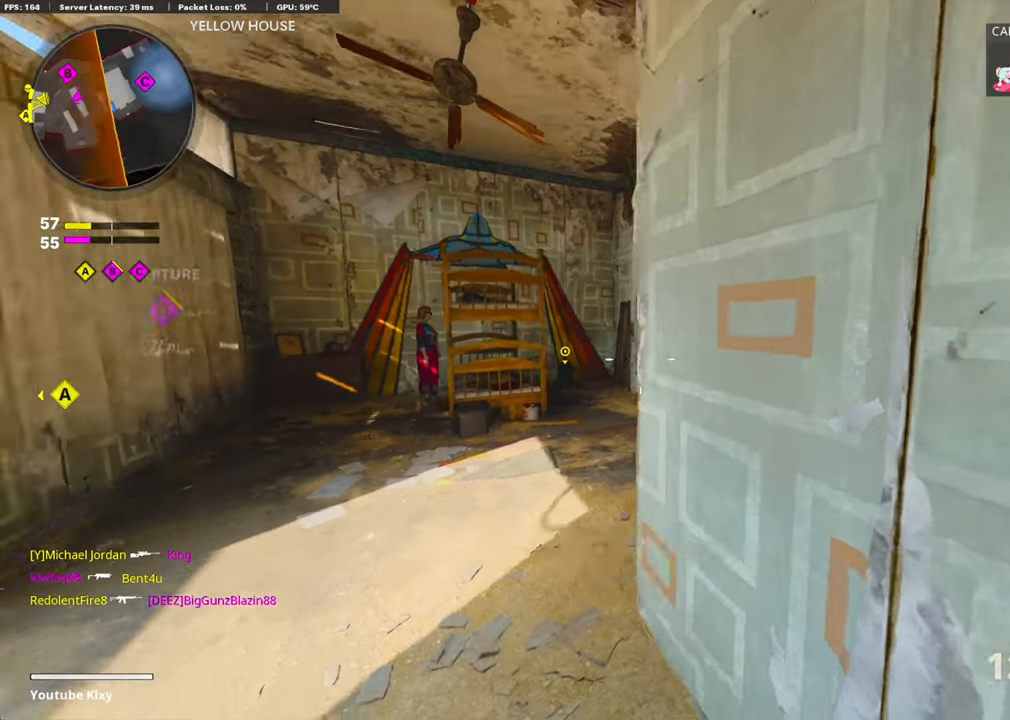
{"buttons": [], "left_stick": "center", "right_stick": "center", "events": [[133, "right_stick", "center"], [150, "left_stick", "center"]]}
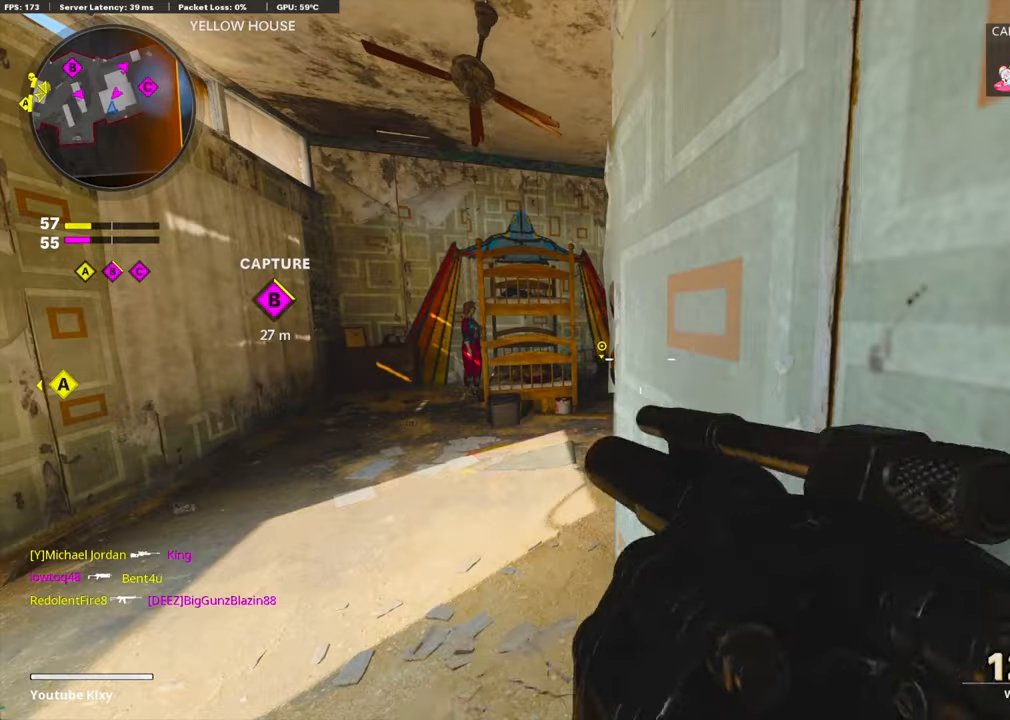
{"buttons": [], "left_stick": "left", "right_stick": "down-right", "events": [[100, "left_stick", "left"], [134, "right_stick", "down-right"]]}
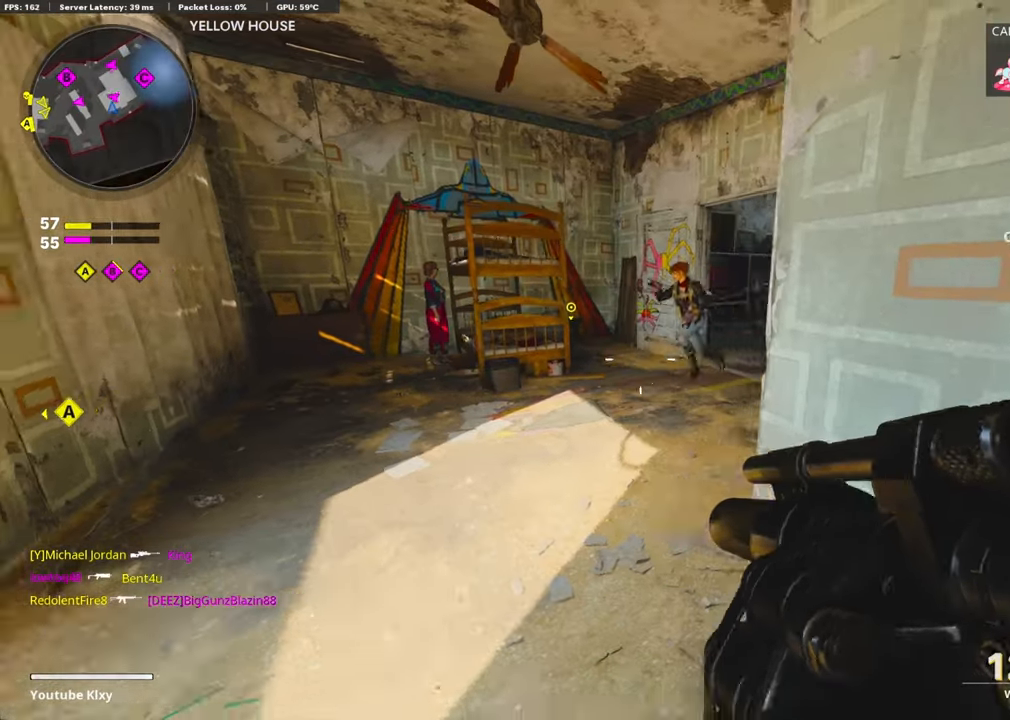
{"buttons": [], "left_stick": "right", "right_stick": "center", "events": [[167, "right_stick", "down"], [250, "left_stick", "right"], [267, "R1", "down"], [317, "right_stick", "center"], [434, "R1", "up"]]}
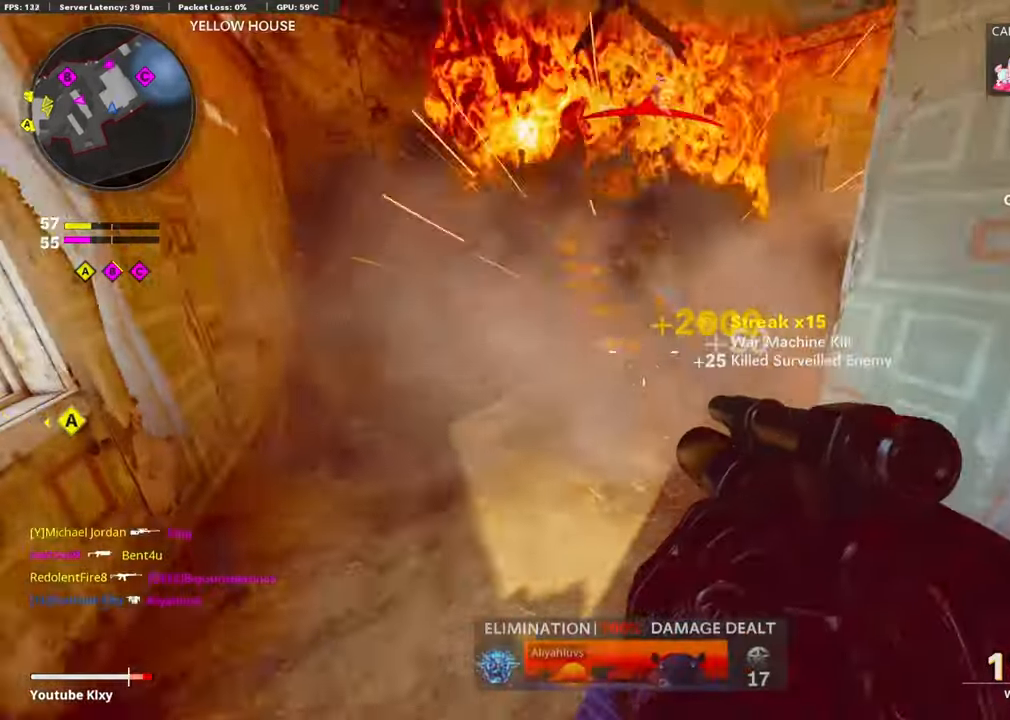
{"buttons": ["CROSS"], "left_stick": "left", "right_stick": "down-left", "events": [[17, "L2", "down"], [117, "right_stick", "left"], [167, "L2", "up"], [217, "left_stick", "up-left"], [317, "right_stick", "center"], [384, "CROSS", "down"], [450, "right_stick", "down-left"], [484, "left_stick", "left"]]}
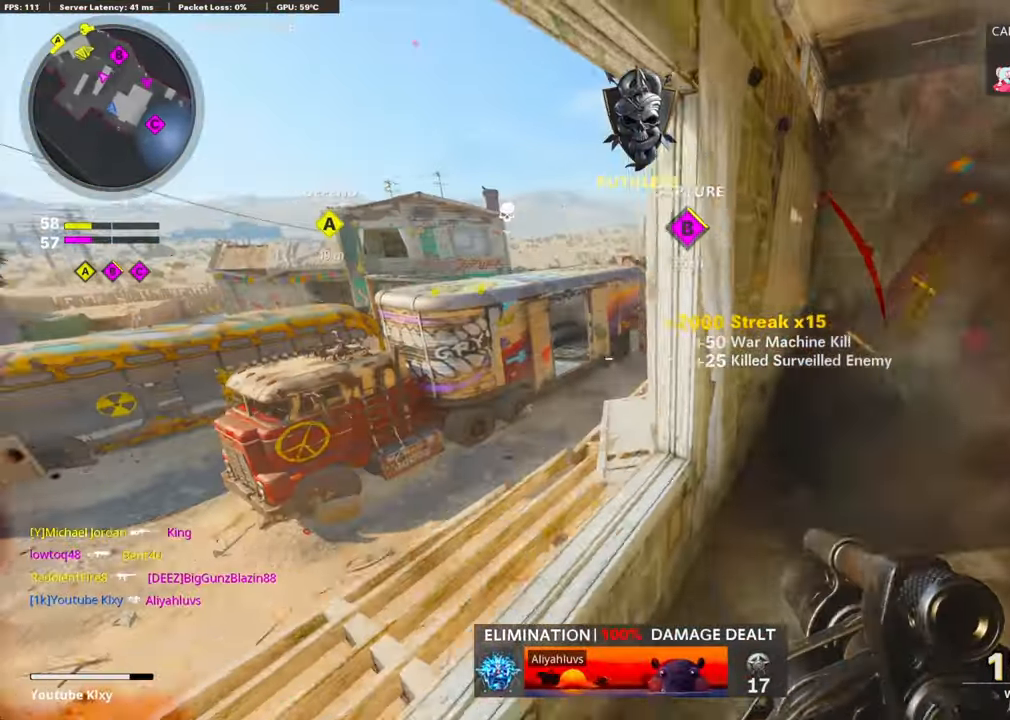
{"buttons": ["R1"], "left_stick": "right", "right_stick": "up", "events": [[17, "CROSS", "up"], [17, "right_stick", "center"], [167, "left_stick", "up-left"], [317, "right_stick", "up"], [434, "left_stick", "right"], [467, "R1", "down"]]}
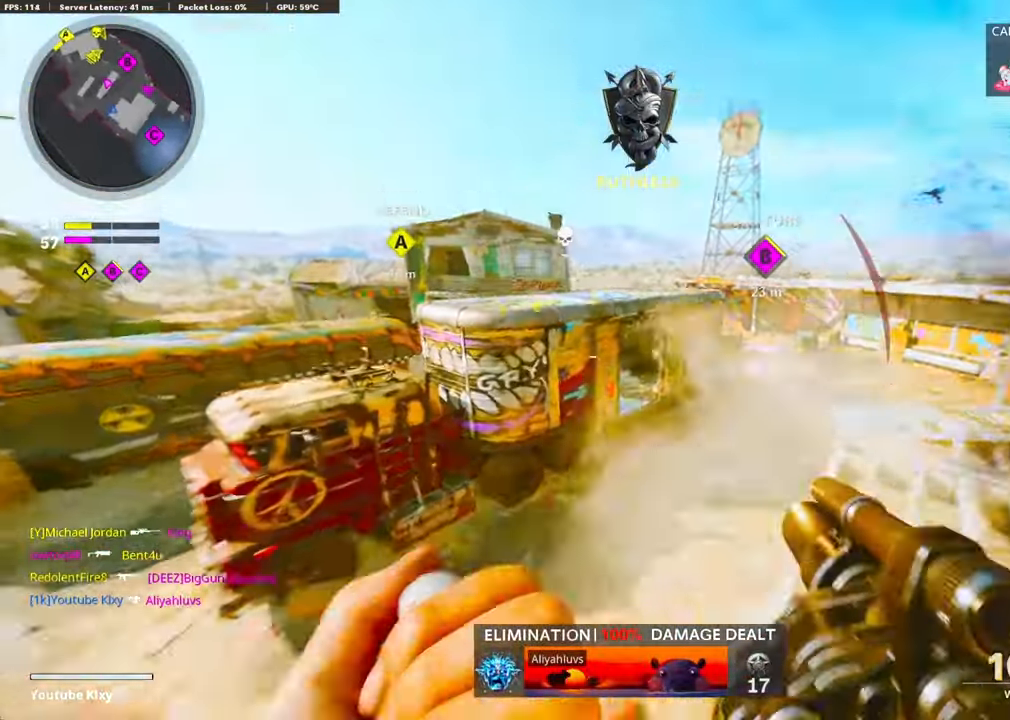
{"buttons": ["L3"], "left_stick": "up", "right_stick": "right", "events": [[117, "R1", "up"], [117, "right_stick", "center"], [300, "left_stick", "up-right"], [417, "right_stick", "right"], [467, "L3", "down"], [484, "left_stick", "up"]]}
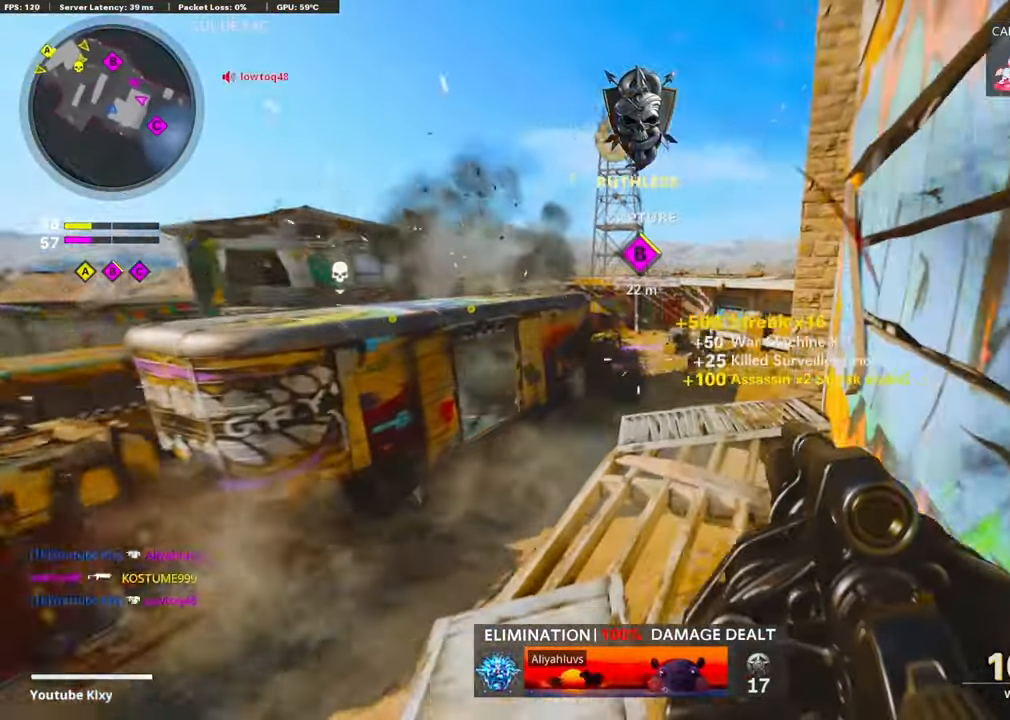
{"buttons": [], "left_stick": "up-right", "right_stick": "center", "events": [[34, "right_stick", "center"], [100, "L3", "up"], [200, "left_stick", "left"], [350, "left_stick", "up-right"]]}
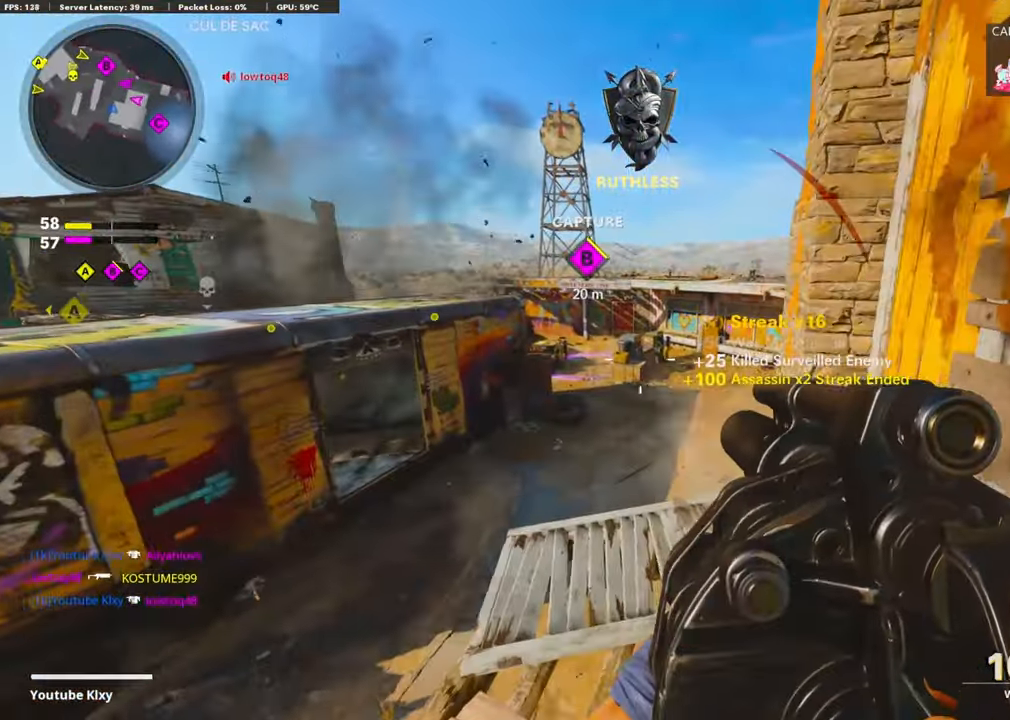
{"buttons": [], "left_stick": "left", "right_stick": "center", "events": [[150, "left_stick", "center"], [200, "left_stick", "left"], [300, "right_stick", "down-right"], [484, "right_stick", "center"]]}
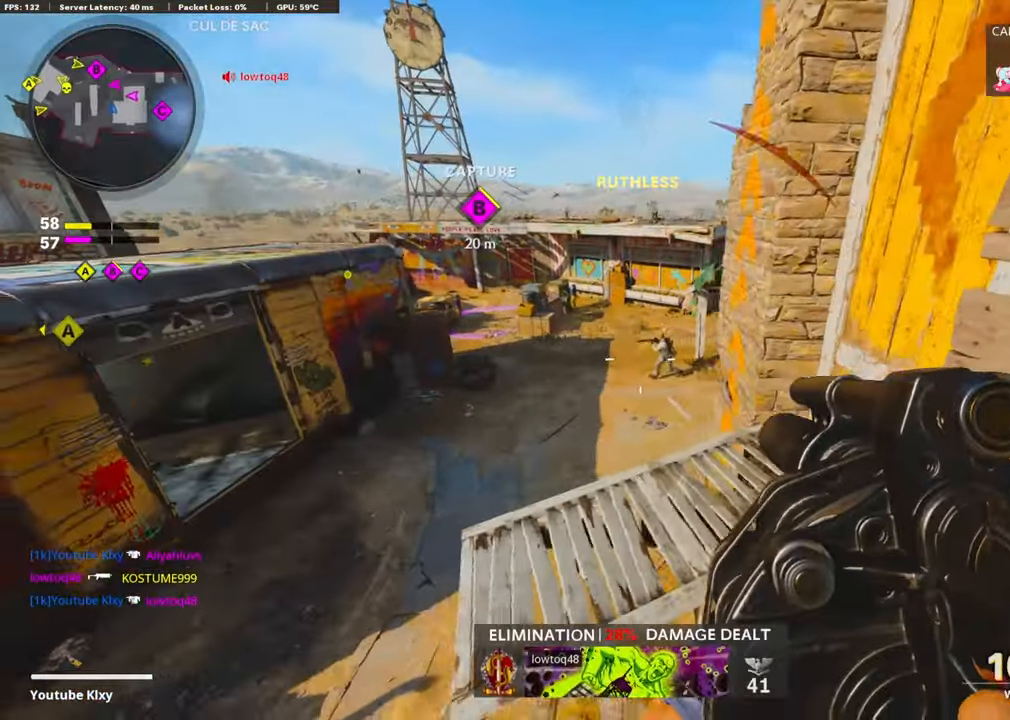
{"buttons": [], "left_stick": "right", "right_stick": "left", "events": [[34, "left_stick", "center"], [84, "left_stick", "up-right"], [84, "right_stick", "right"], [100, "R1", "down"], [134, "left_stick", "right"], [150, "right_stick", "down"], [217, "R1", "up"], [317, "right_stick", "center"], [450, "right_stick", "left"]]}
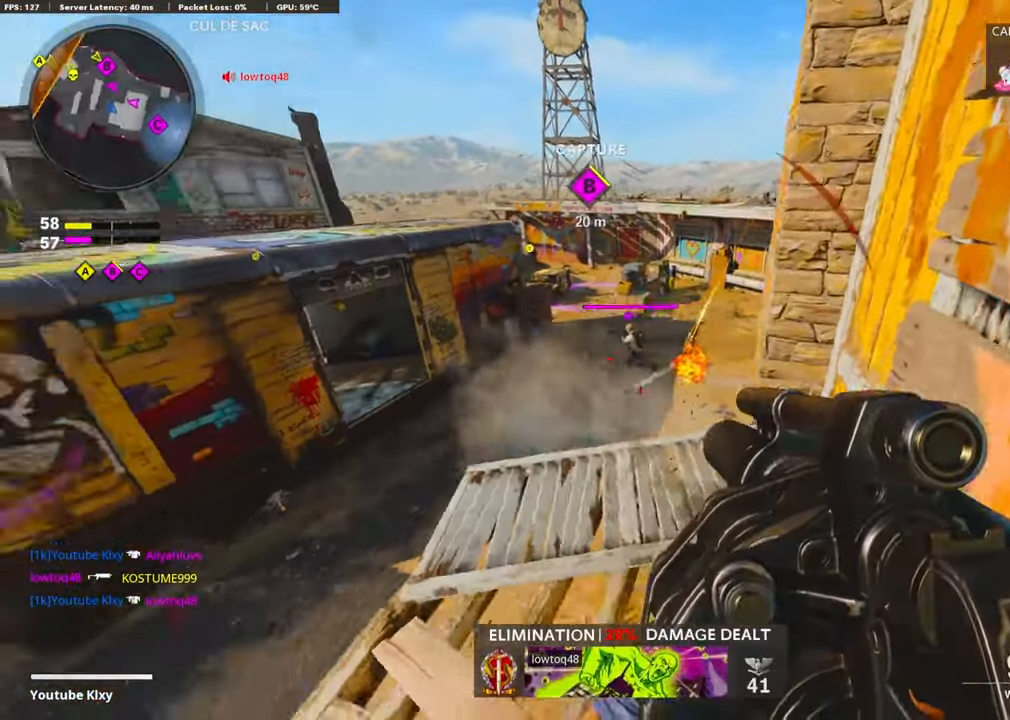
{"buttons": ["R1"], "left_stick": "down-left", "right_stick": "center", "events": [[184, "right_stick", "right"], [217, "left_stick", "up"], [267, "left_stick", "up-left"], [350, "right_stick", "center"], [367, "R1", "down"], [367, "left_stick", "left"], [400, "right_stick", "left"], [467, "left_stick", "down-left"], [500, "right_stick", "center"]]}
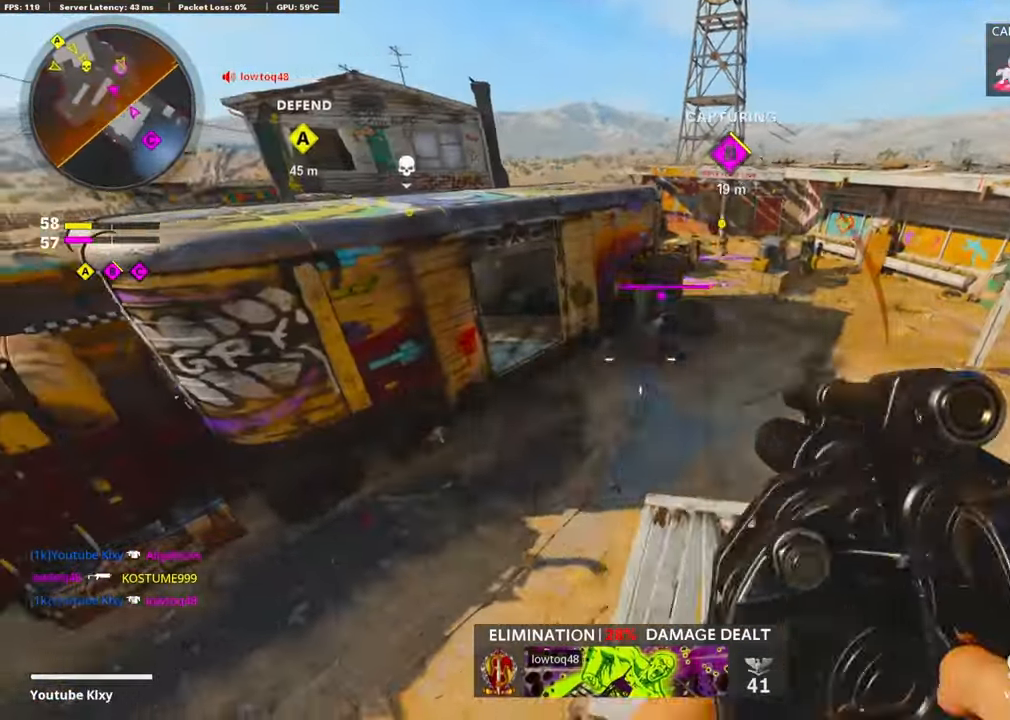
{"buttons": [], "left_stick": "down-right", "right_stick": "center", "events": [[50, "left_stick", "down"], [250, "R1", "up"], [250, "left_stick", "down-right"]]}
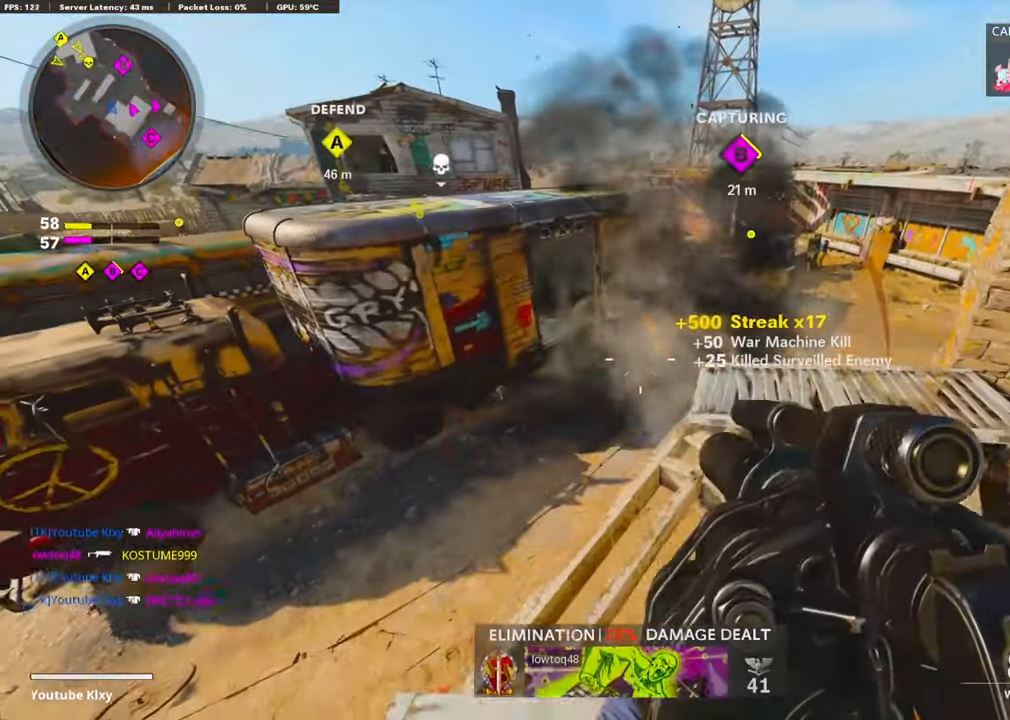
{"buttons": [], "left_stick": "right", "right_stick": "center", "events": [[33, "left_stick", "center"], [83, "left_stick", "up-left"], [83, "right_stick", "right"], [250, "left_stick", "center"], [250, "right_stick", "center"], [300, "left_stick", "right"], [316, "TRIANGLE", "down"], [400, "TRIANGLE", "up"]]}